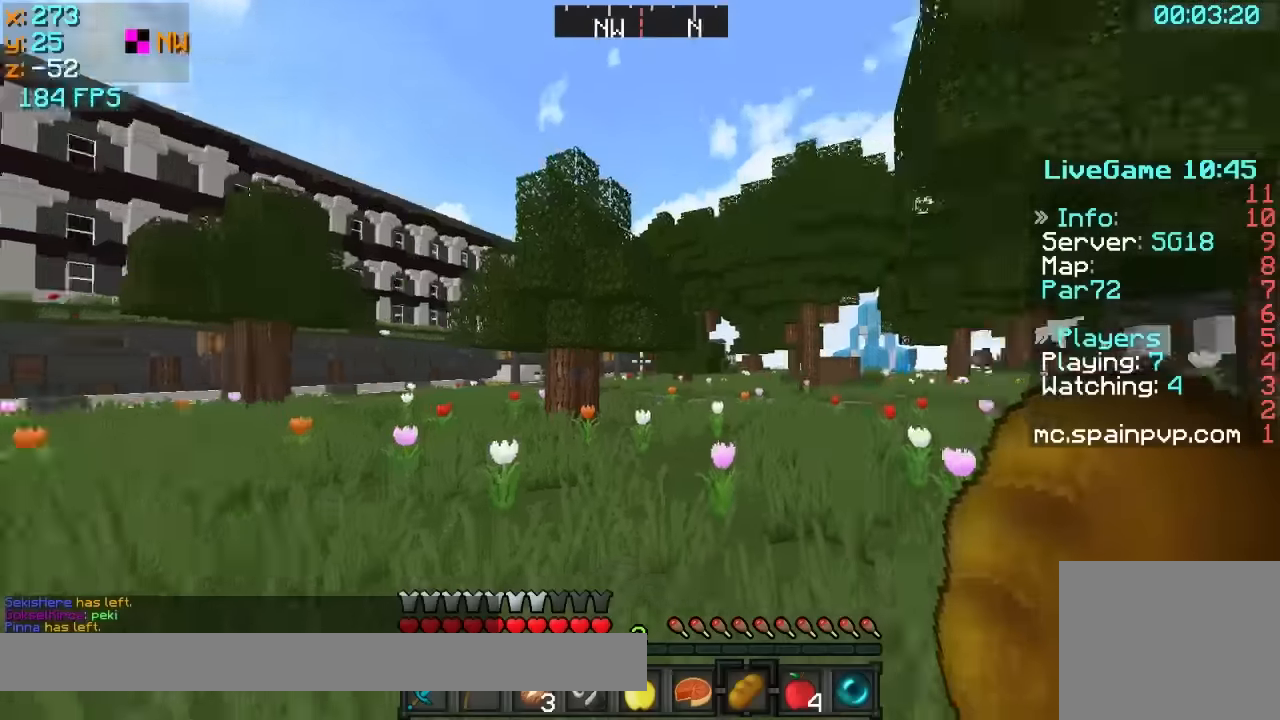
Gameplay with keyboard; each line is a JSON object with the keys held at the frame after it. "events" lists presses ("down") and releases ("up") of "a", "d", "s" and "w" between this image and that frame as [ms after this image, input, new state], when the widget could be followed in between. No other keys are recorded. Mouse input is not recorded.
{"keys": ["w"]}
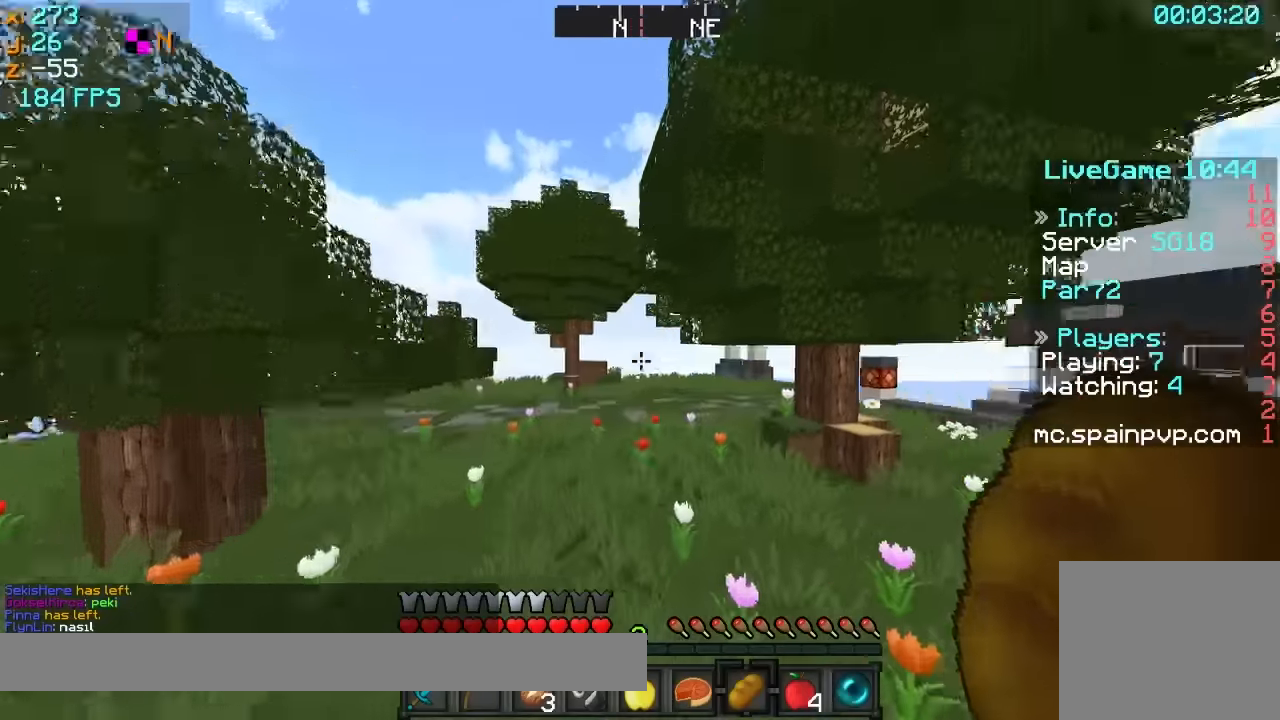
{"keys": ["a", "w"]}
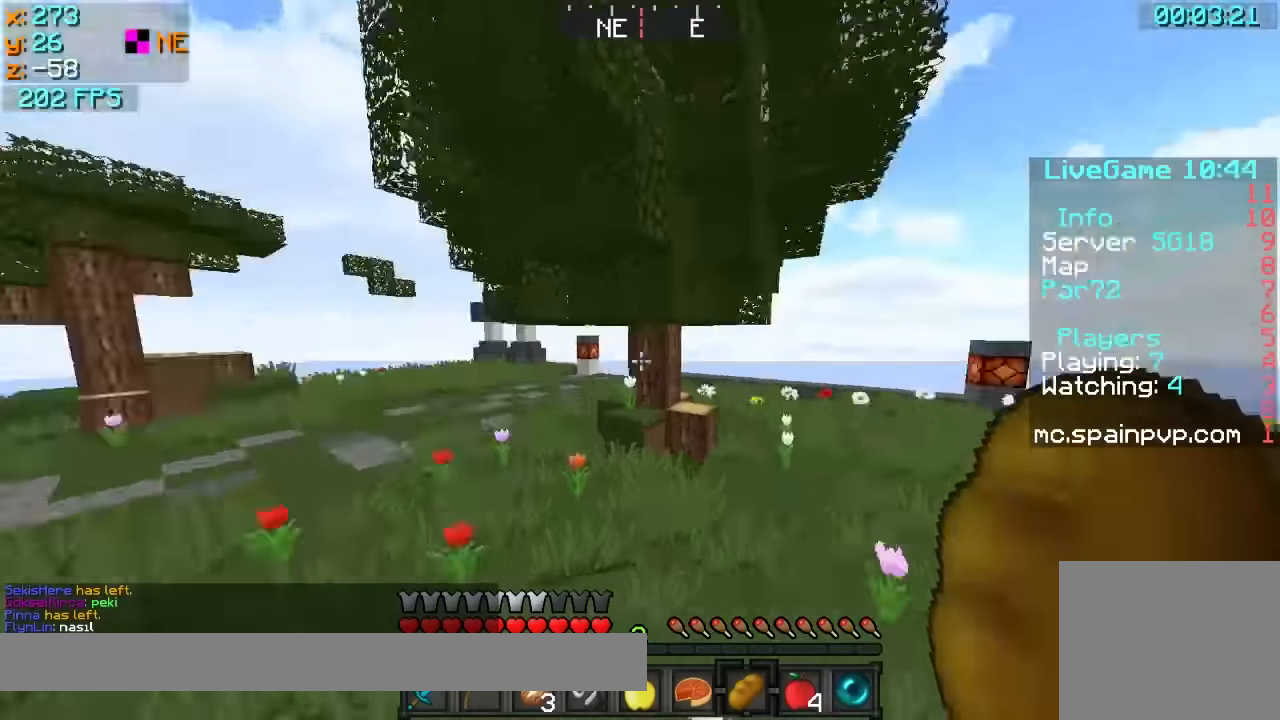
{"keys": ["a", "w"], "events": [[17, "a", "up"], [67, "a", "down"], [267, "a", "up"], [317, "a", "down"], [367, "a", "up"], [434, "a", "down"]]}
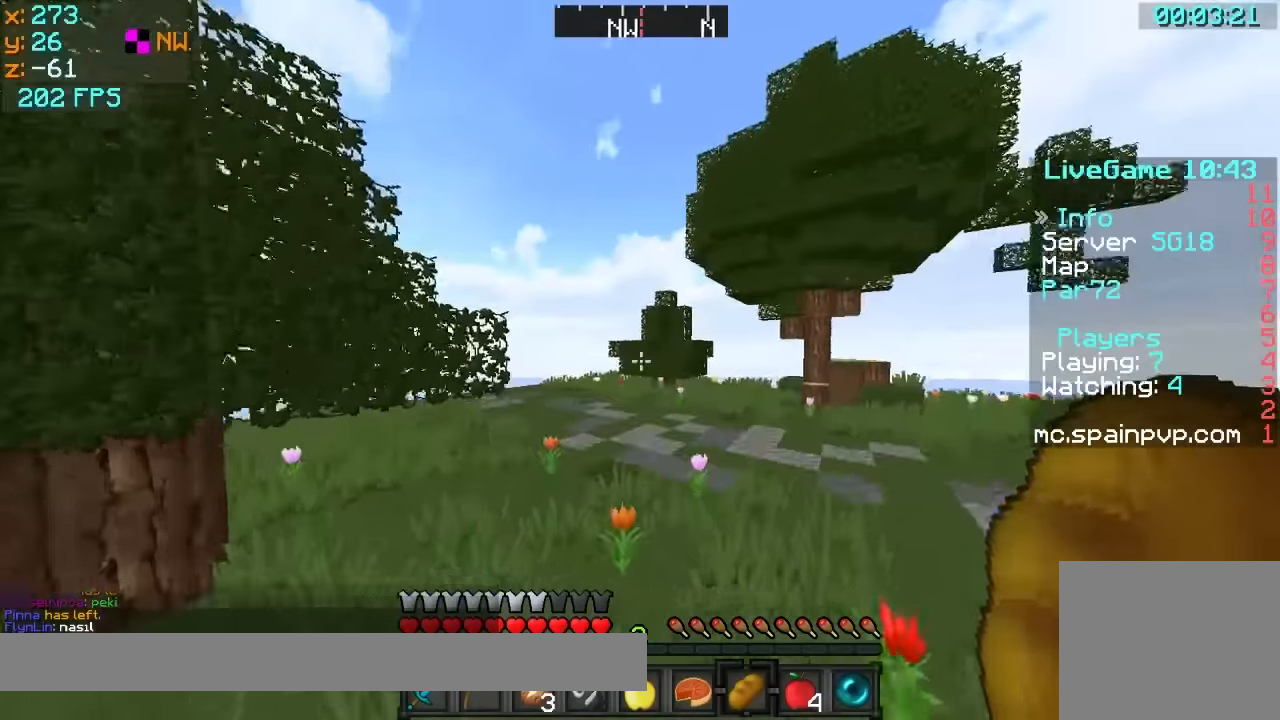
{"keys": ["w"], "events": [[17, "a", "up"], [67, "a", "down"], [117, "a", "up"], [217, "a", "down"], [417, "a", "up"]]}
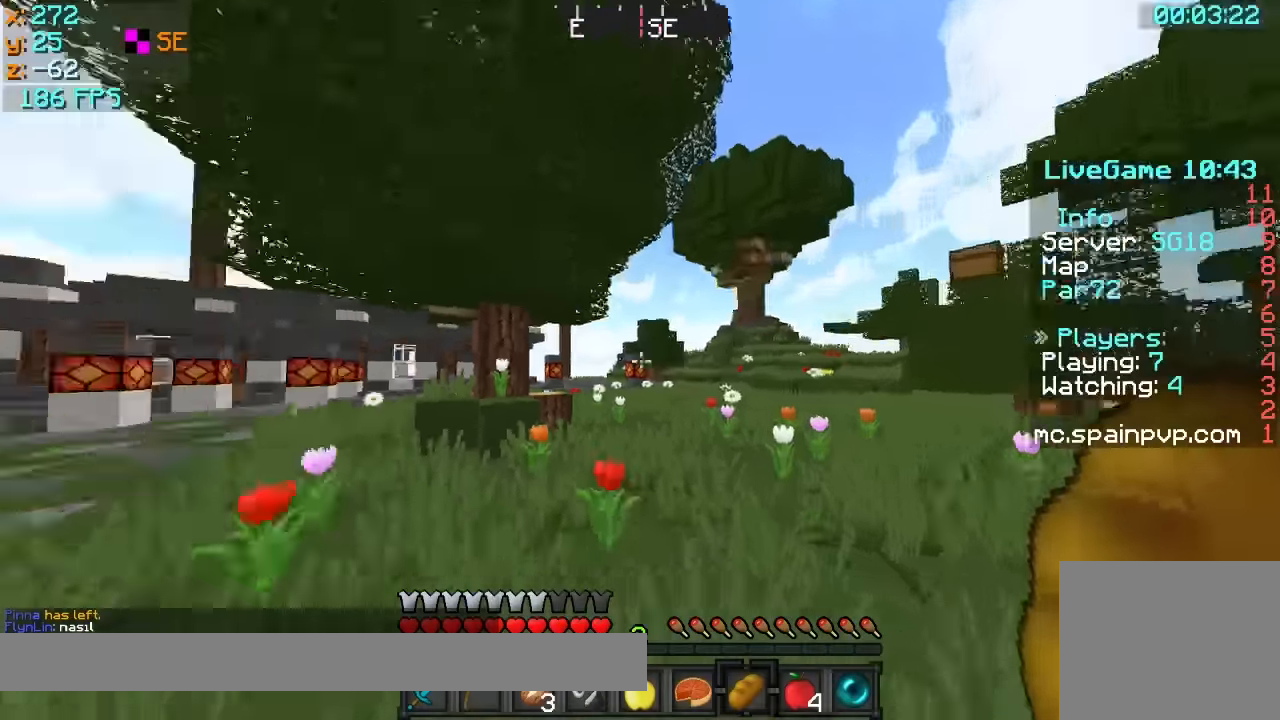
{"keys": ["a", "w"], "events": [[67, "a", "down"], [117, "a", "up"], [167, "a", "down"], [267, "a", "up"], [317, "a", "down"], [367, "a", "up"], [417, "a", "down"]]}
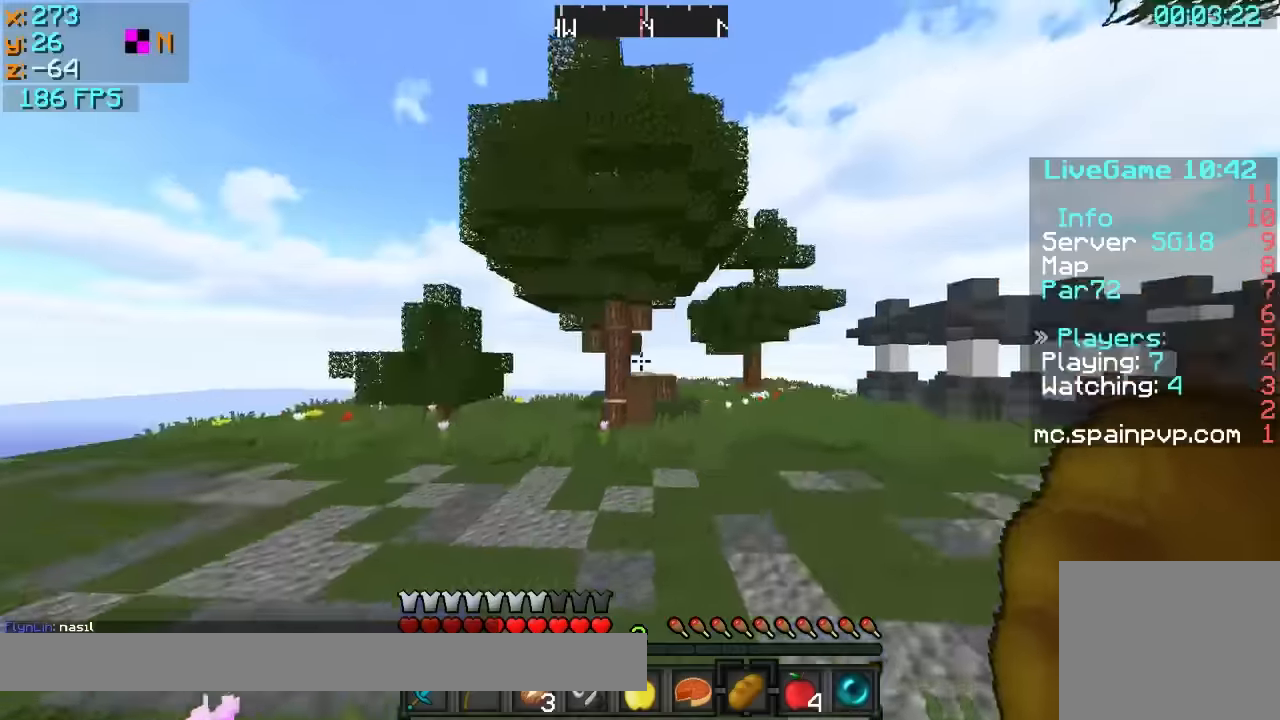
{"keys": ["a", "w"], "events": [[17, "a", "up"], [67, "a", "down"], [117, "a", "up"], [217, "a", "down"], [267, "a", "up"], [317, "a", "down"], [417, "a", "up"], [467, "a", "down"]]}
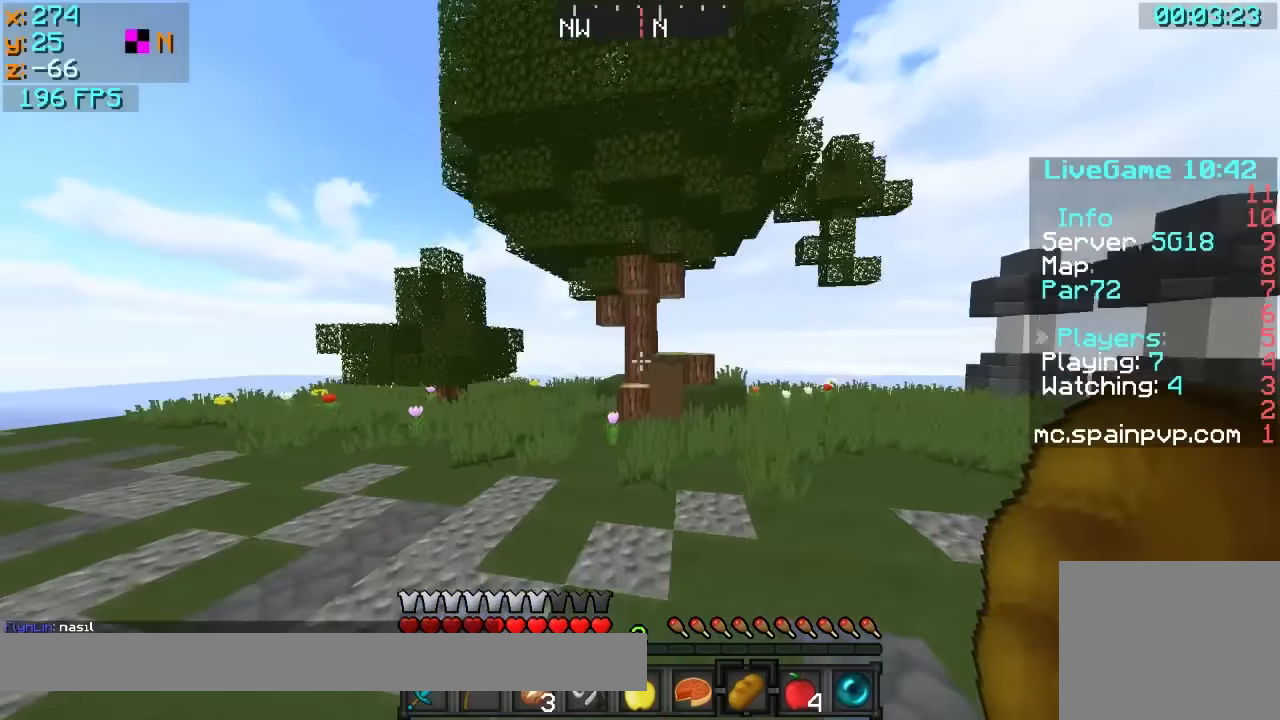
{"keys": ["a", "w"], "events": [[17, "a", "up"], [117, "a", "down"], [167, "a", "up"], [234, "a", "down"], [267, "a", "up"], [334, "a", "down"], [417, "a", "up"], [467, "a", "down"]]}
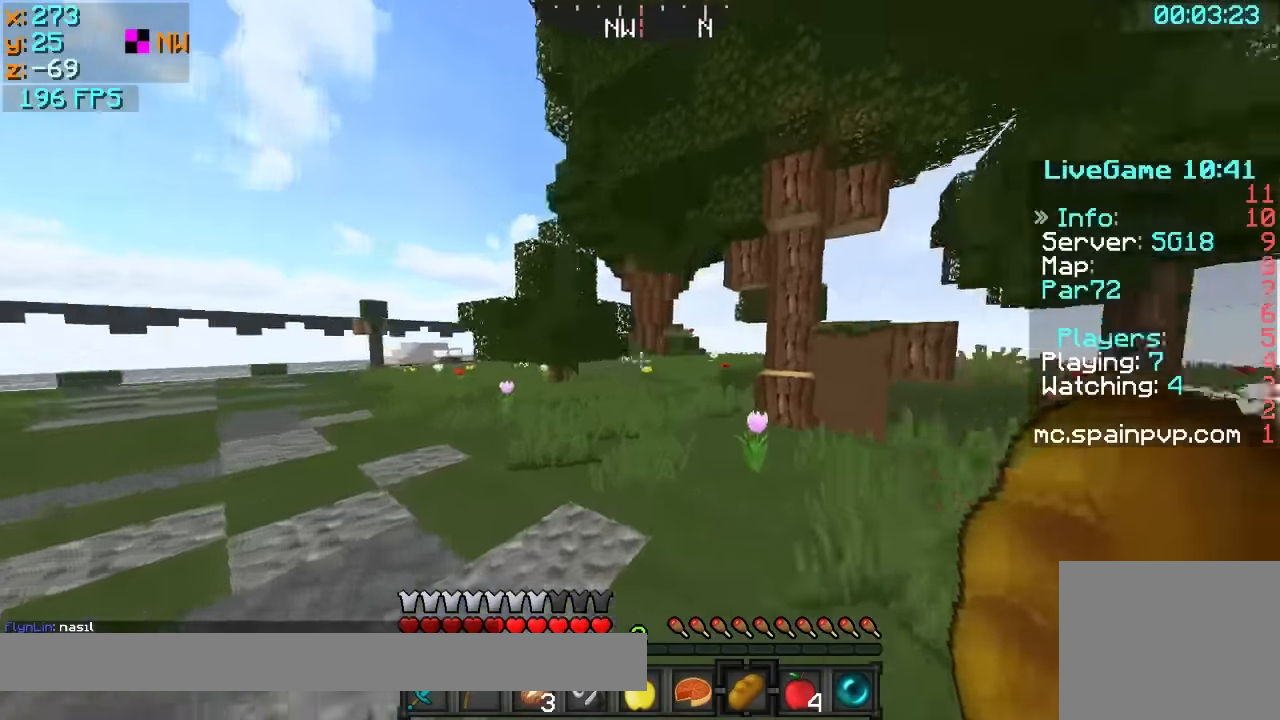
{"keys": ["a", "w"]}
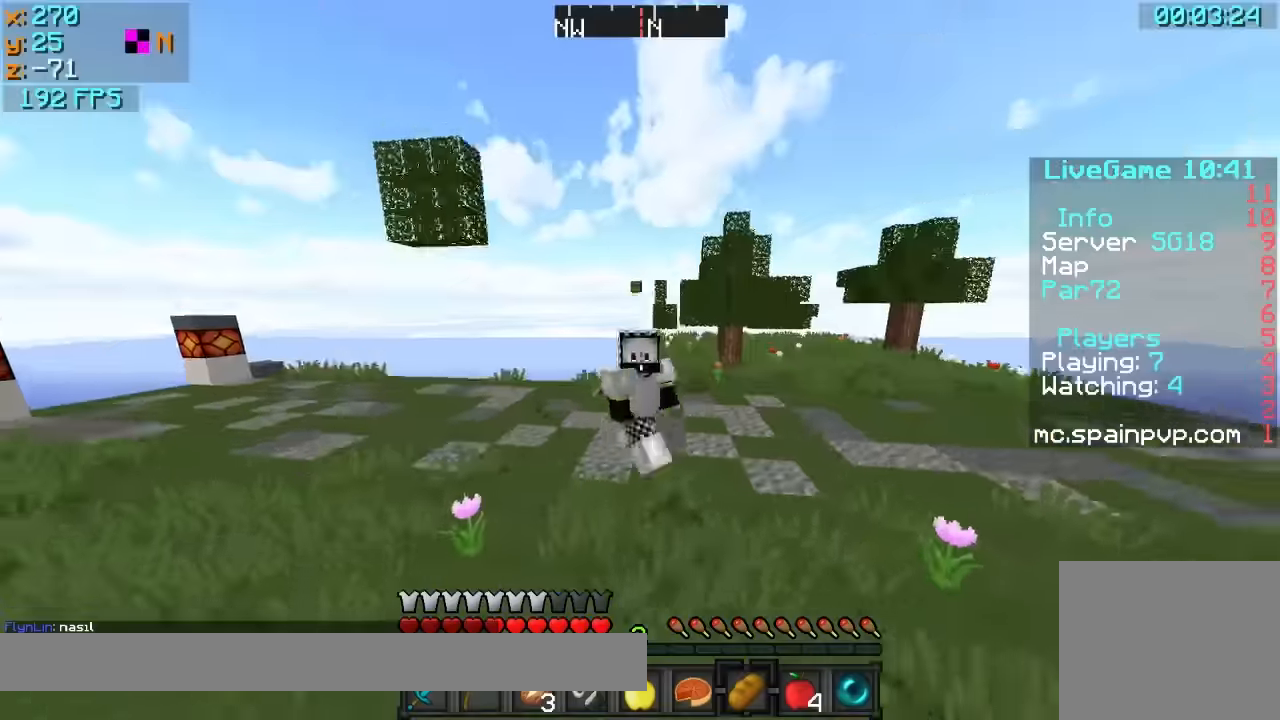
{"keys": ["w"]}
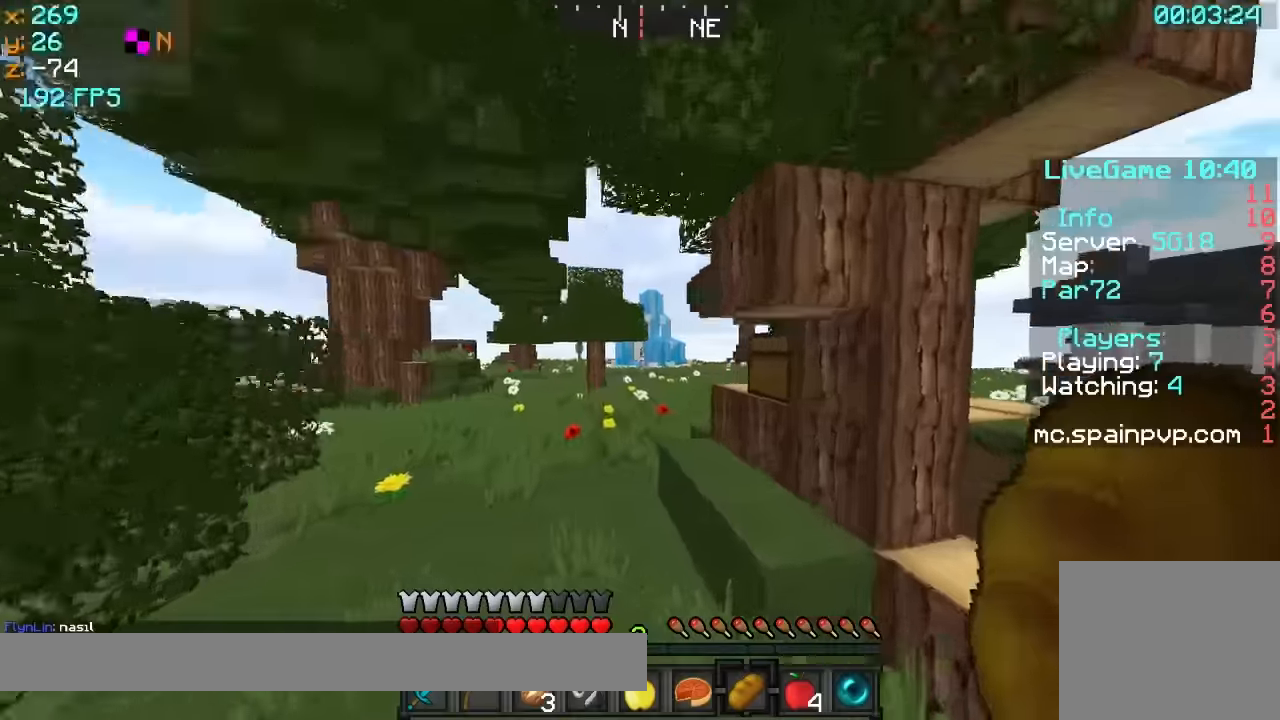
{"keys": ["a", "w"], "events": [[67, "a", "down"], [167, "a", "up"], [217, "a", "down"], [317, "a", "up"], [367, "a", "down"], [417, "a", "up"], [467, "a", "down"]]}
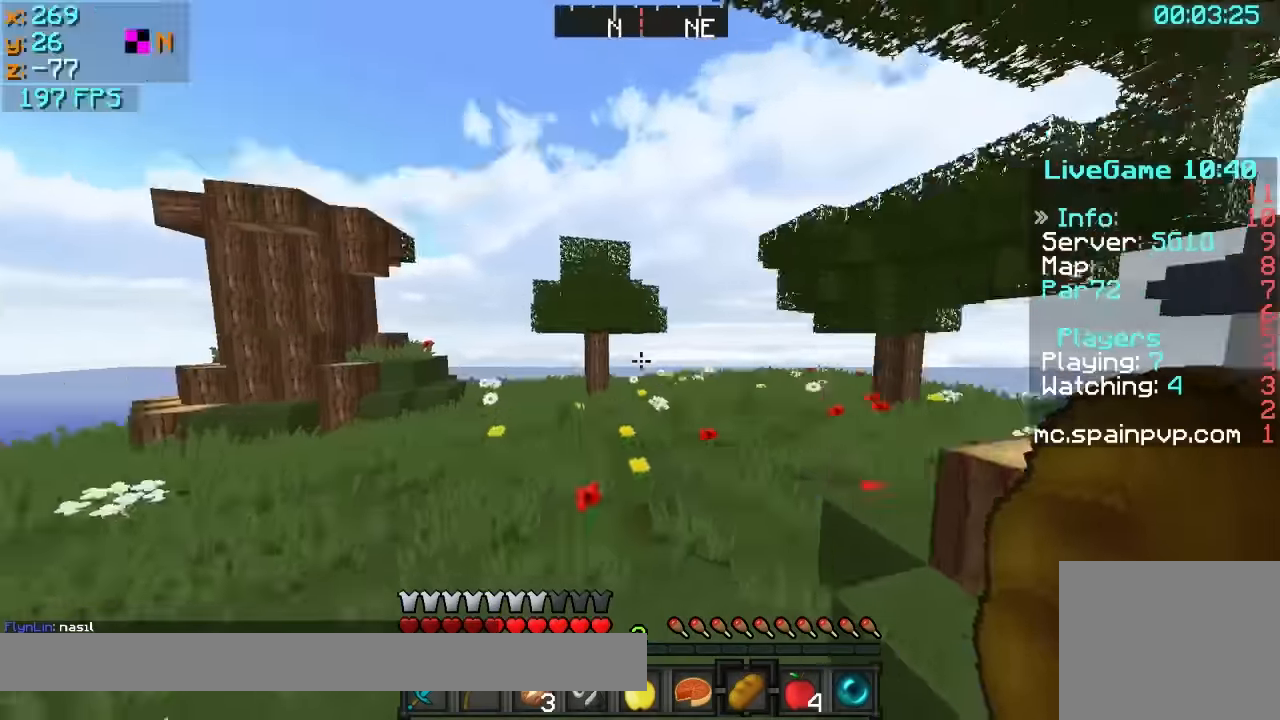
{"keys": ["a", "w"], "events": []}
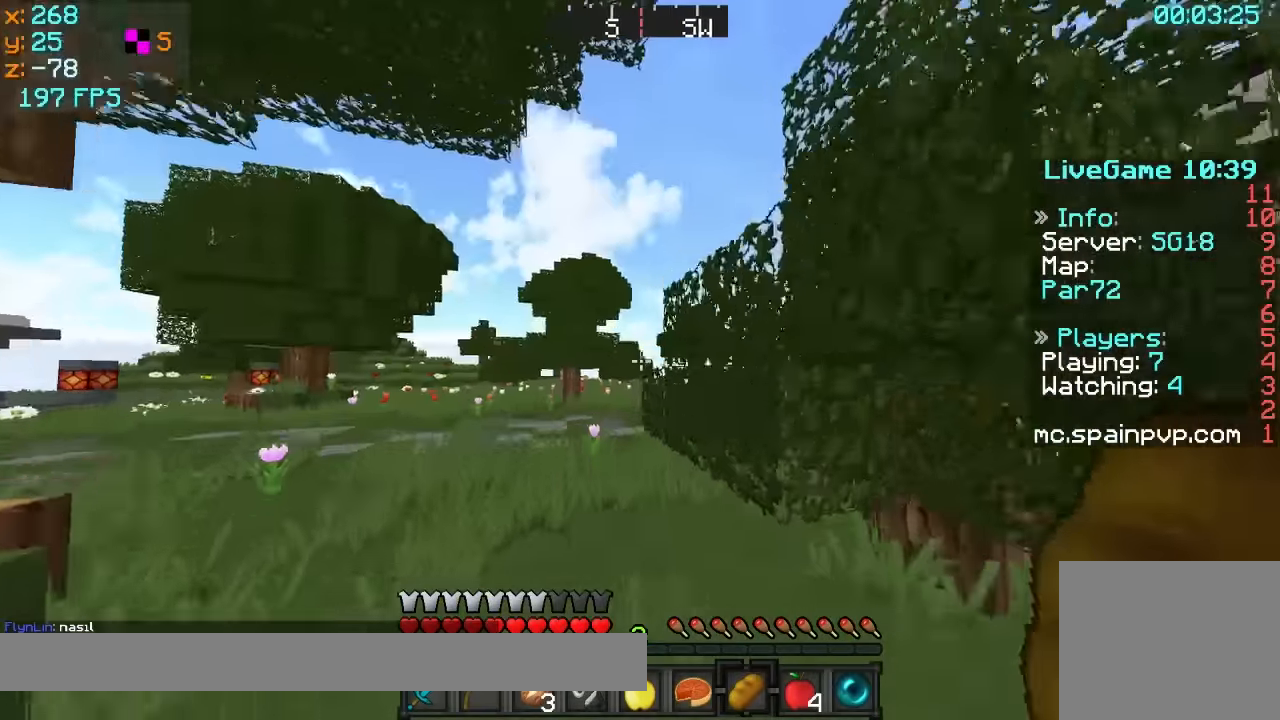
{"keys": ["a", "w"]}
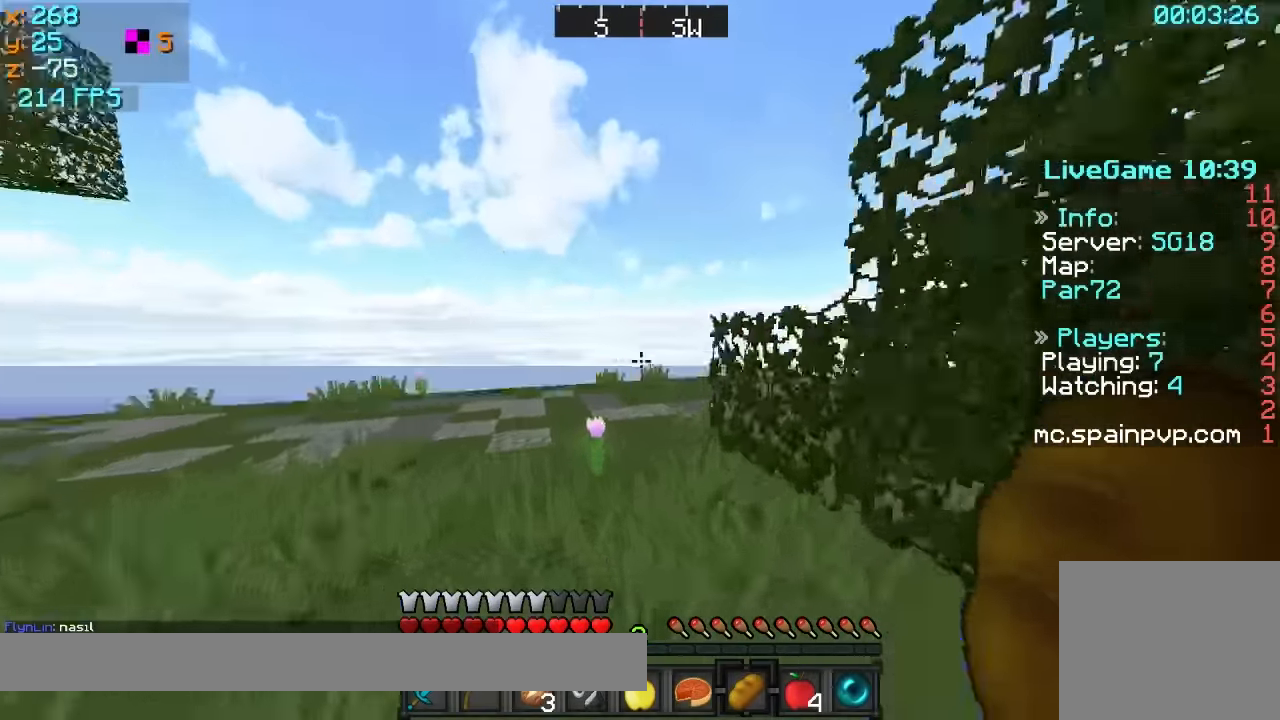
{"keys": ["w"], "events": [[17, "a", "up"], [117, "a", "down"], [167, "a", "up"]]}
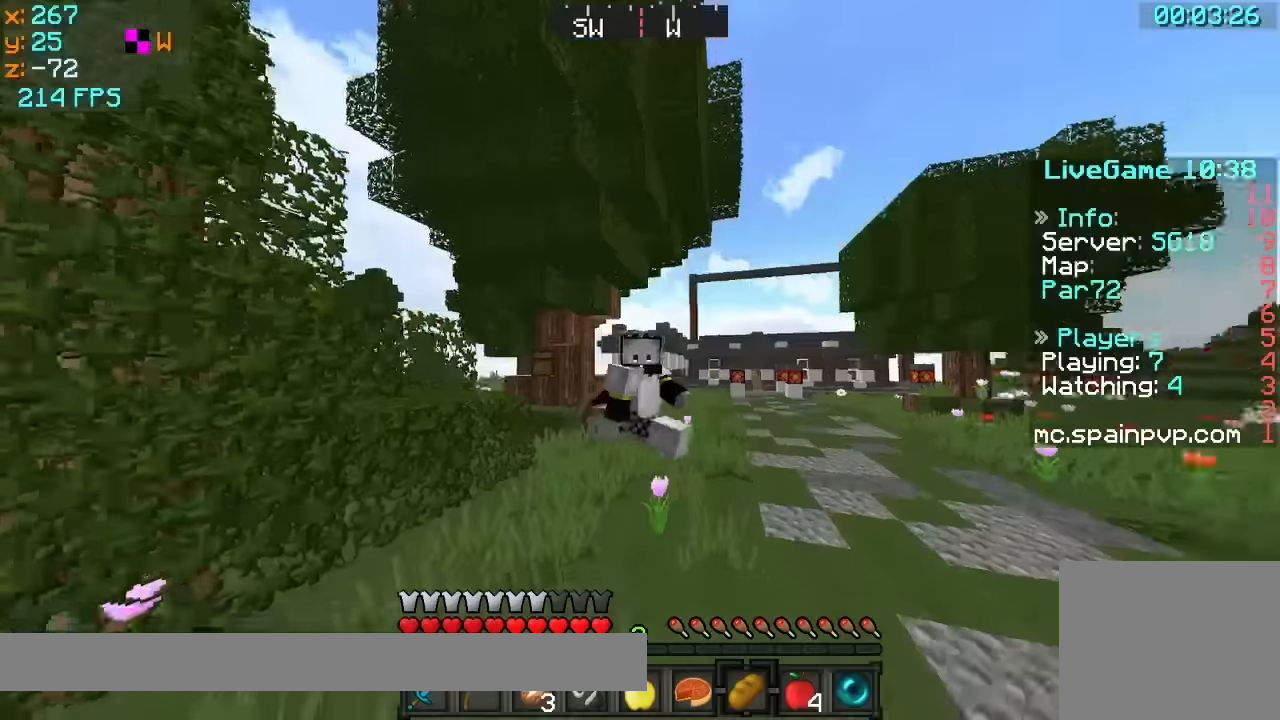
{"keys": ["w"]}